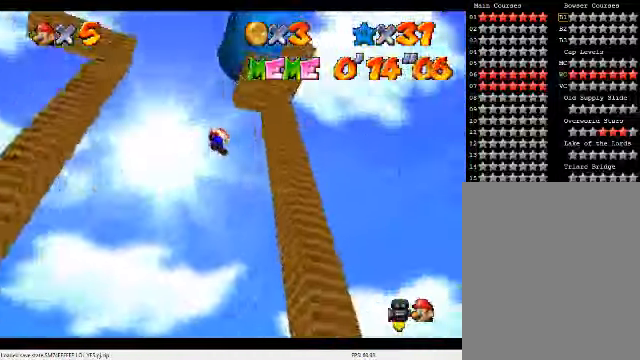
Gameplay with a controller (Nintendo layout); each line is a JSON object with the inputs held at the frame after it. "events" lists button and stick changes between this image and that frame as [ms after this image, input, new state], when the widget could be followed in between. Not read: L3 R3.
{"buttons": ["A"], "left_stick": "left", "events": [[167, "left_stick", "center"], [234, "left_stick", "left"], [267, "A", "down"]]}
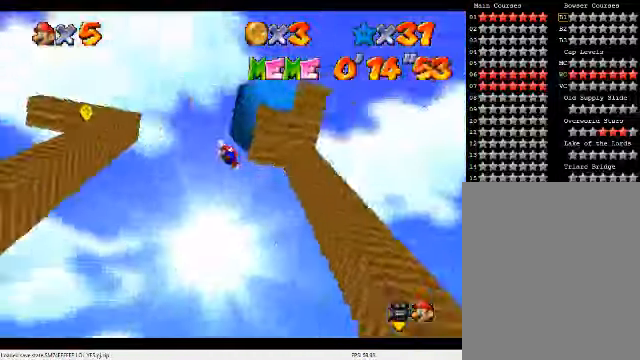
{"buttons": ["A"], "left_stick": "right", "events": [[167, "A", "up"], [167, "left_stick", "up-left"], [234, "C_DOWN", "down"], [234, "C_LEFT", "down"], [334, "left_stick", "left"], [367, "C_DOWN", "up"], [367, "C_LEFT", "up"], [434, "A", "down"], [467, "left_stick", "right"]]}
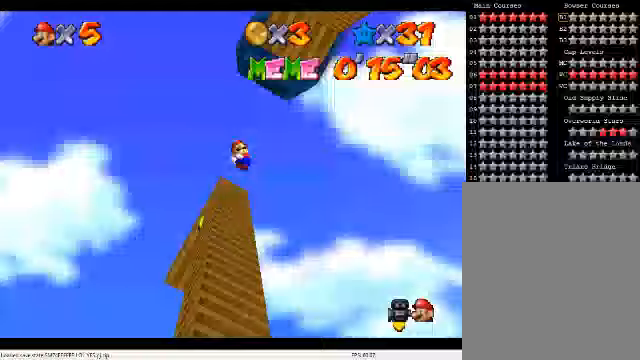
{"buttons": ["A"], "left_stick": "down-left", "events": [[267, "left_stick", "up-right"], [367, "A", "up"], [433, "left_stick", "down-left"], [500, "A", "down"]]}
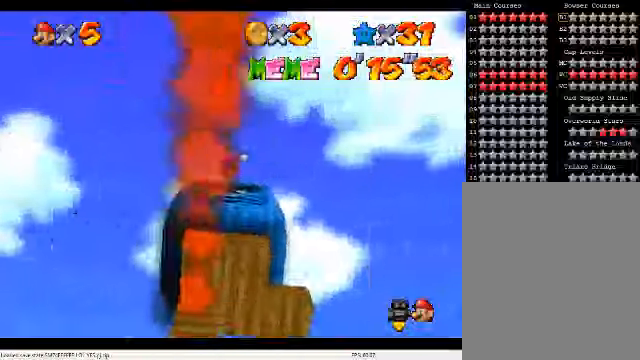
{"buttons": ["A"], "left_stick": "center", "events": [[267, "A", "up"], [333, "left_stick", "center"], [500, "A", "down"]]}
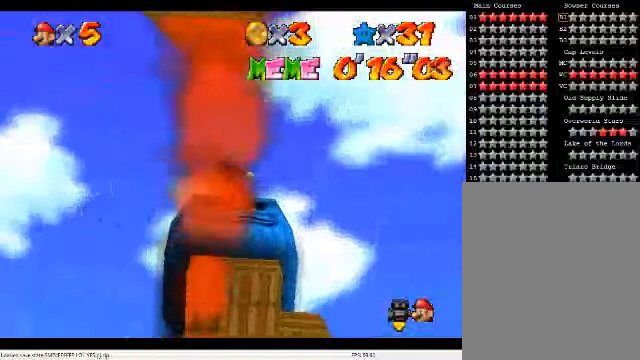
{"buttons": ["C_DOWN", "C_RIGHT"], "left_stick": "center", "events": [[100, "A", "up"], [300, "C_UP", "down"], [333, "C_RIGHT", "down"], [433, "C_UP", "up"], [467, "C_DOWN", "down"]]}
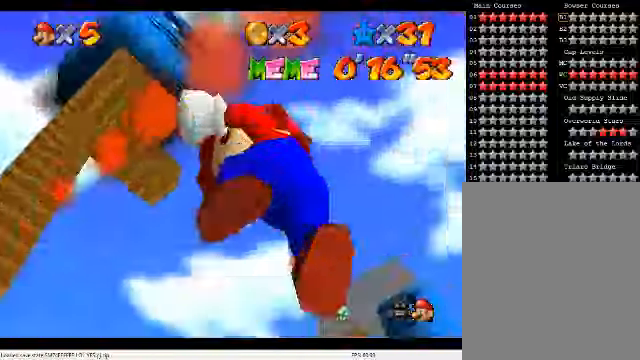
{"buttons": [], "left_stick": "center", "events": [[100, "C_DOWN", "up"], [100, "C_RIGHT", "up"], [167, "C_RIGHT", "down"], [200, "C_DOWN", "down"], [333, "C_DOWN", "up"], [333, "C_RIGHT", "up"]]}
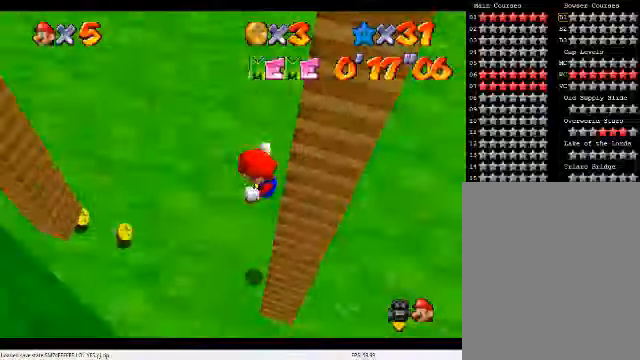
{"buttons": [], "left_stick": "center", "events": []}
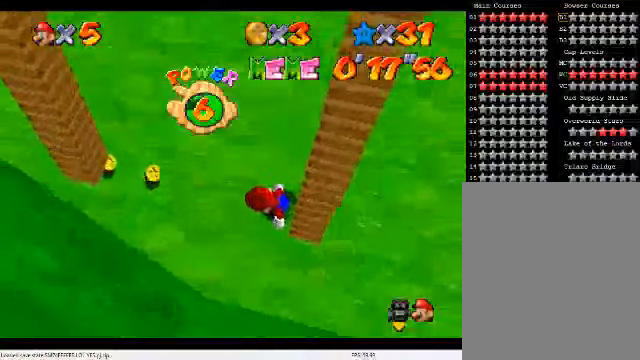
{"buttons": [], "left_stick": "center", "events": []}
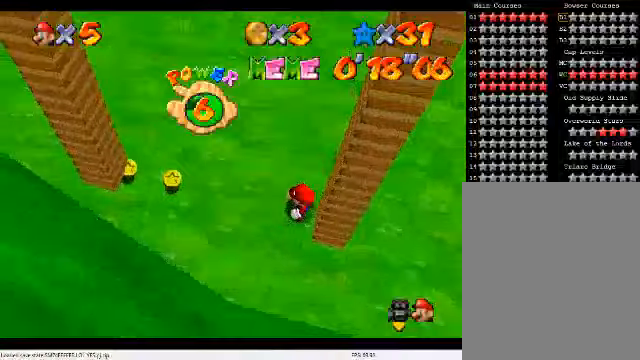
{"buttons": ["A"], "left_stick": "left", "events": [[300, "A", "down"], [433, "left_stick", "left"]]}
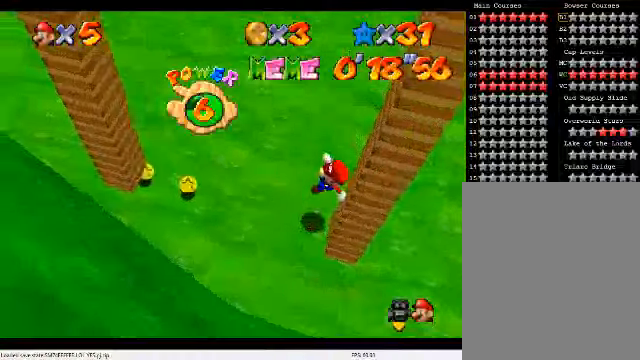
{"buttons": ["C_DOWN", "C_LEFT"], "left_stick": "left", "events": [[233, "B", "down"], [333, "A", "up"], [367, "B", "up"], [467, "C_LEFT", "down"], [500, "C_DOWN", "down"]]}
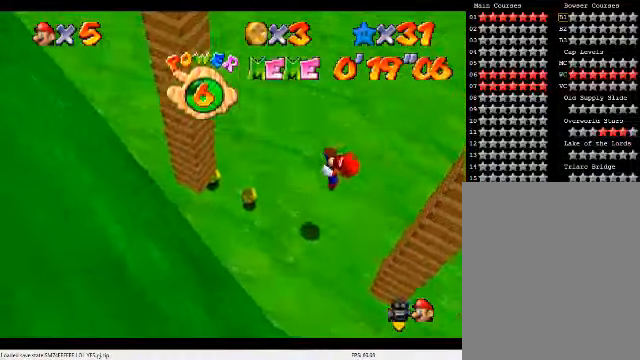
{"buttons": ["A"], "left_stick": "left", "events": [[33, "C_DOWN", "up"], [67, "C_LEFT", "up"], [167, "C_LEFT", "down"], [200, "C_DOWN", "down"], [267, "C_DOWN", "up"], [300, "C_LEFT", "up"], [367, "A", "down"]]}
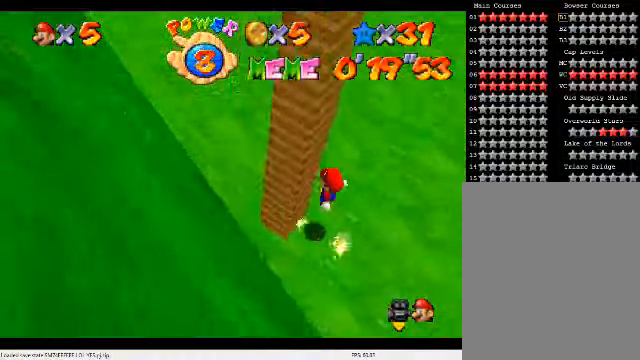
{"buttons": ["A"], "left_stick": "up-right", "events": [[33, "left_stick", "down-left"], [67, "A", "up"], [133, "A", "down"], [133, "left_stick", "down-right"], [500, "left_stick", "up-right"]]}
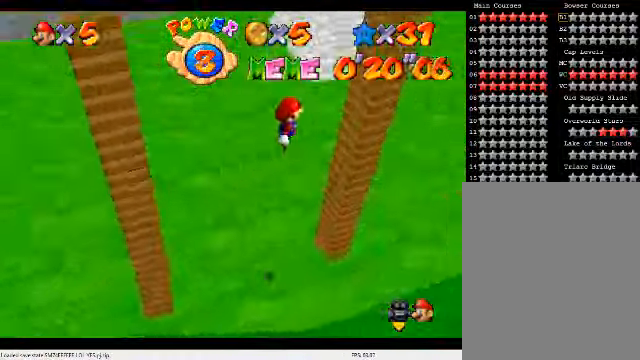
{"buttons": ["A"], "left_stick": "down-left", "events": [[67, "A", "up"], [100, "C_LEFT", "down"], [133, "C_DOWN", "down"], [233, "C_DOWN", "up"], [233, "C_LEFT", "up"], [267, "A", "down"], [267, "left_stick", "down-left"]]}
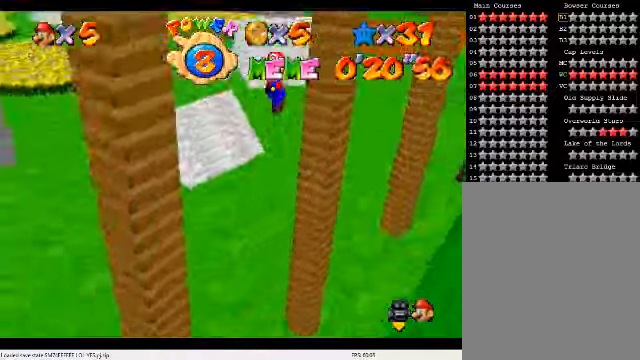
{"buttons": ["A"], "left_stick": "up-right", "events": [[300, "A", "up"], [466, "A", "down"], [466, "left_stick", "up-right"]]}
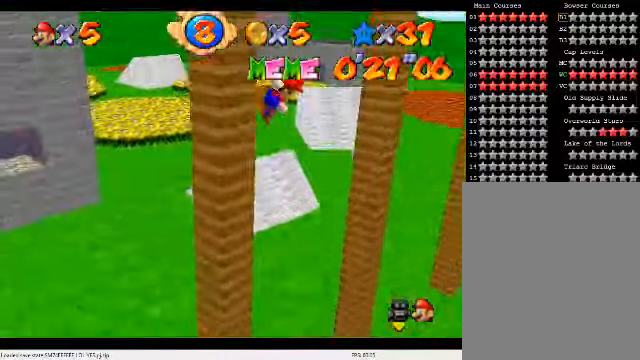
{"buttons": [], "left_stick": "up-right"}
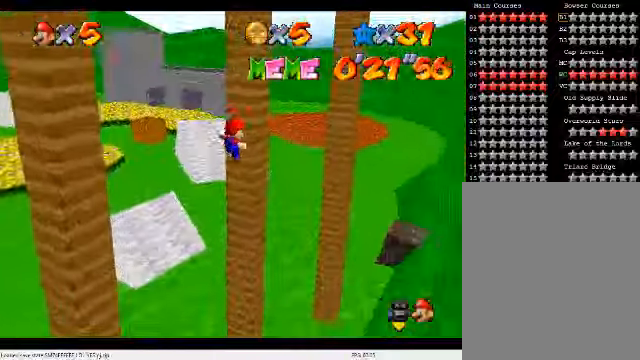
{"buttons": [], "left_stick": "down-left", "events": [[100, "left_stick", "center"], [133, "A", "down"], [166, "left_stick", "down"], [300, "left_stick", "down-left"], [333, "A", "up"]]}
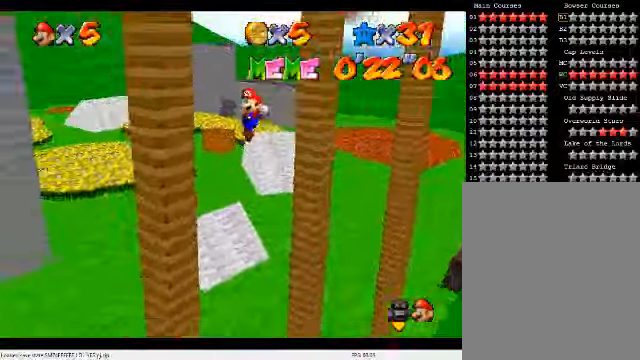
{"buttons": ["A"], "left_stick": "up-right", "events": [[366, "A", "down"], [366, "left_stick", "up-right"]]}
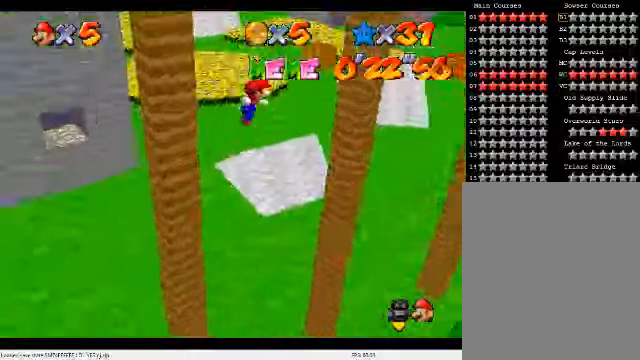
{"buttons": ["A"], "left_stick": "down", "events": [[133, "A", "up"], [500, "A", "down"], [500, "left_stick", "down"]]}
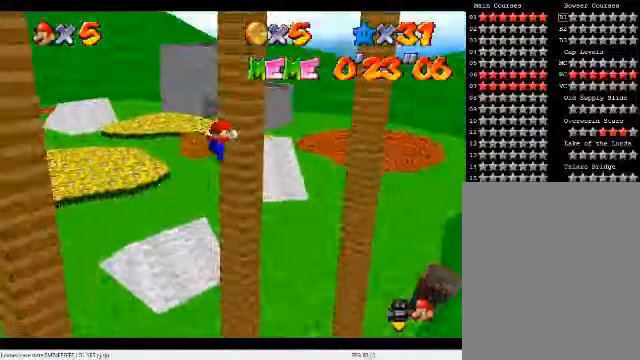
{"buttons": ["A"], "left_stick": "down-left", "events": [[200, "left_stick", "down-left"]]}
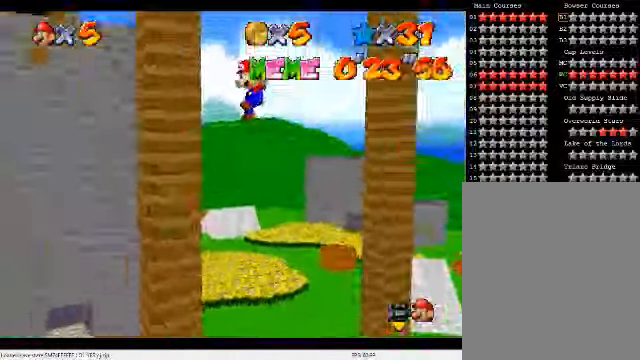
{"buttons": [], "left_stick": "right", "events": [[100, "A", "up"], [200, "A", "down"], [200, "left_stick", "right"], [466, "A", "up"]]}
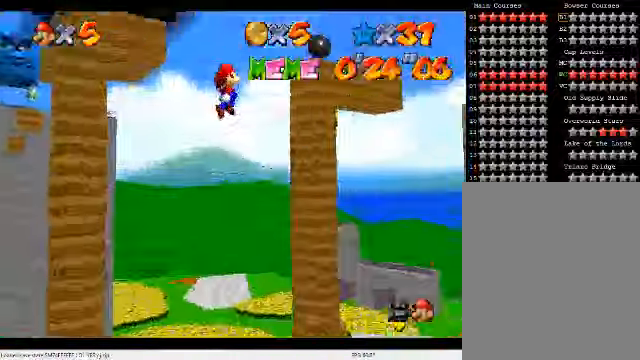
{"buttons": ["A"], "left_stick": "down-left", "events": [[200, "left_stick", "up-right"], [300, "left_stick", "center"], [366, "A", "down"], [366, "left_stick", "down-left"]]}
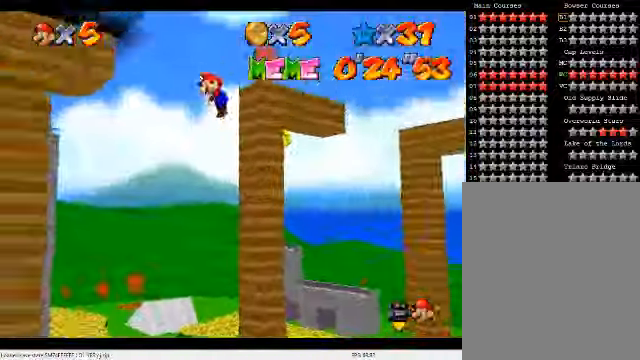
{"buttons": ["A"], "left_stick": "right", "events": [[233, "A", "up"], [366, "A", "down"], [400, "left_stick", "right"]]}
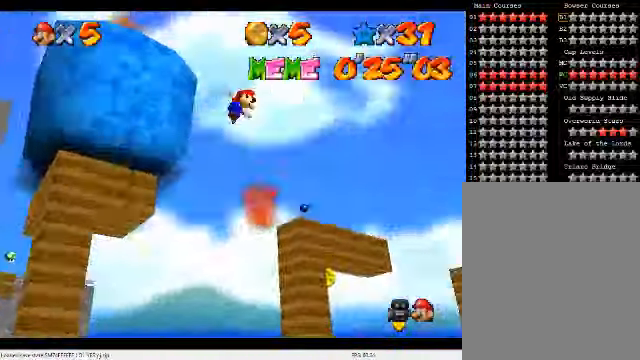
{"buttons": ["C_UP"], "left_stick": "center", "events": [[66, "left_stick", "up"], [133, "left_stick", "left"], [300, "A", "up"], [300, "left_stick", "down-left"], [466, "left_stick", "center"], [500, "C_UP", "down"]]}
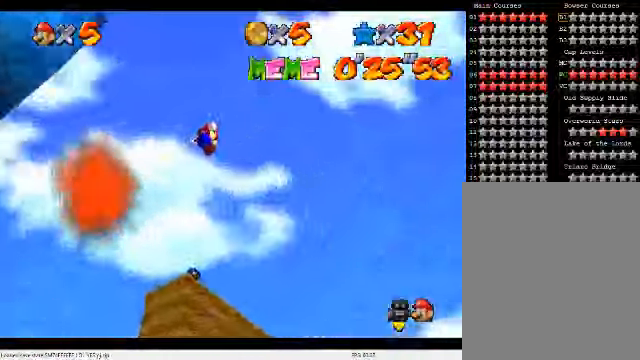
{"buttons": [], "left_stick": "center", "events": [[33, "left_stick", "left"], [100, "C_LEFT", "down"], [167, "C_UP", "up"], [200, "C_DOWN", "down"], [234, "left_stick", "center"], [300, "C_DOWN", "up"], [334, "C_LEFT", "up"]]}
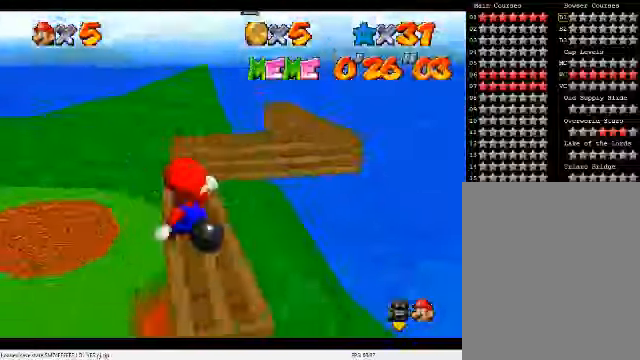
{"buttons": ["C_DOWN", "C_LEFT"], "left_stick": "center", "events": [[267, "C_DOWN", "down"], [267, "C_LEFT", "down"], [400, "C_DOWN", "up"], [400, "C_LEFT", "up"], [467, "C_LEFT", "down"], [500, "C_DOWN", "down"]]}
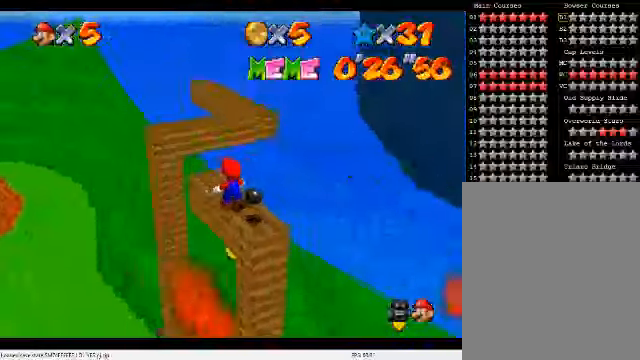
{"buttons": [], "left_stick": "center", "events": [[100, "C_DOWN", "up"], [100, "C_LEFT", "up"], [200, "C_DOWN", "down"], [200, "C_LEFT", "down"], [300, "C_DOWN", "up"], [300, "C_LEFT", "up"], [400, "C_DOWN", "down"], [400, "C_LEFT", "down"], [500, "C_DOWN", "up"], [500, "C_LEFT", "up"]]}
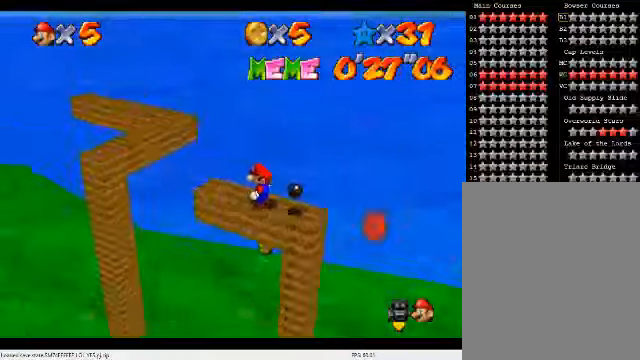
{"buttons": ["A", "B"], "left_stick": "left", "events": [[267, "A", "down"], [267, "left_stick", "left"], [500, "B", "down"]]}
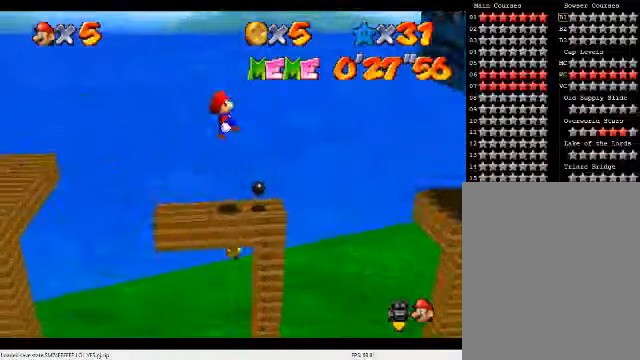
{"buttons": [], "left_stick": "right", "events": [[134, "A", "up"], [167, "B", "up"], [167, "left_stick", "center"], [267, "left_stick", "right"]]}
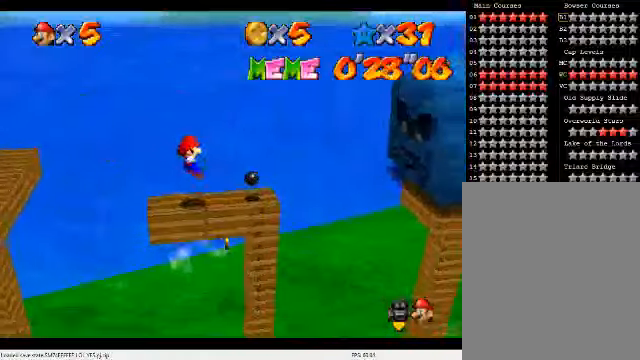
{"buttons": [], "left_stick": "right", "events": [[134, "A", "down"], [234, "A", "up"]]}